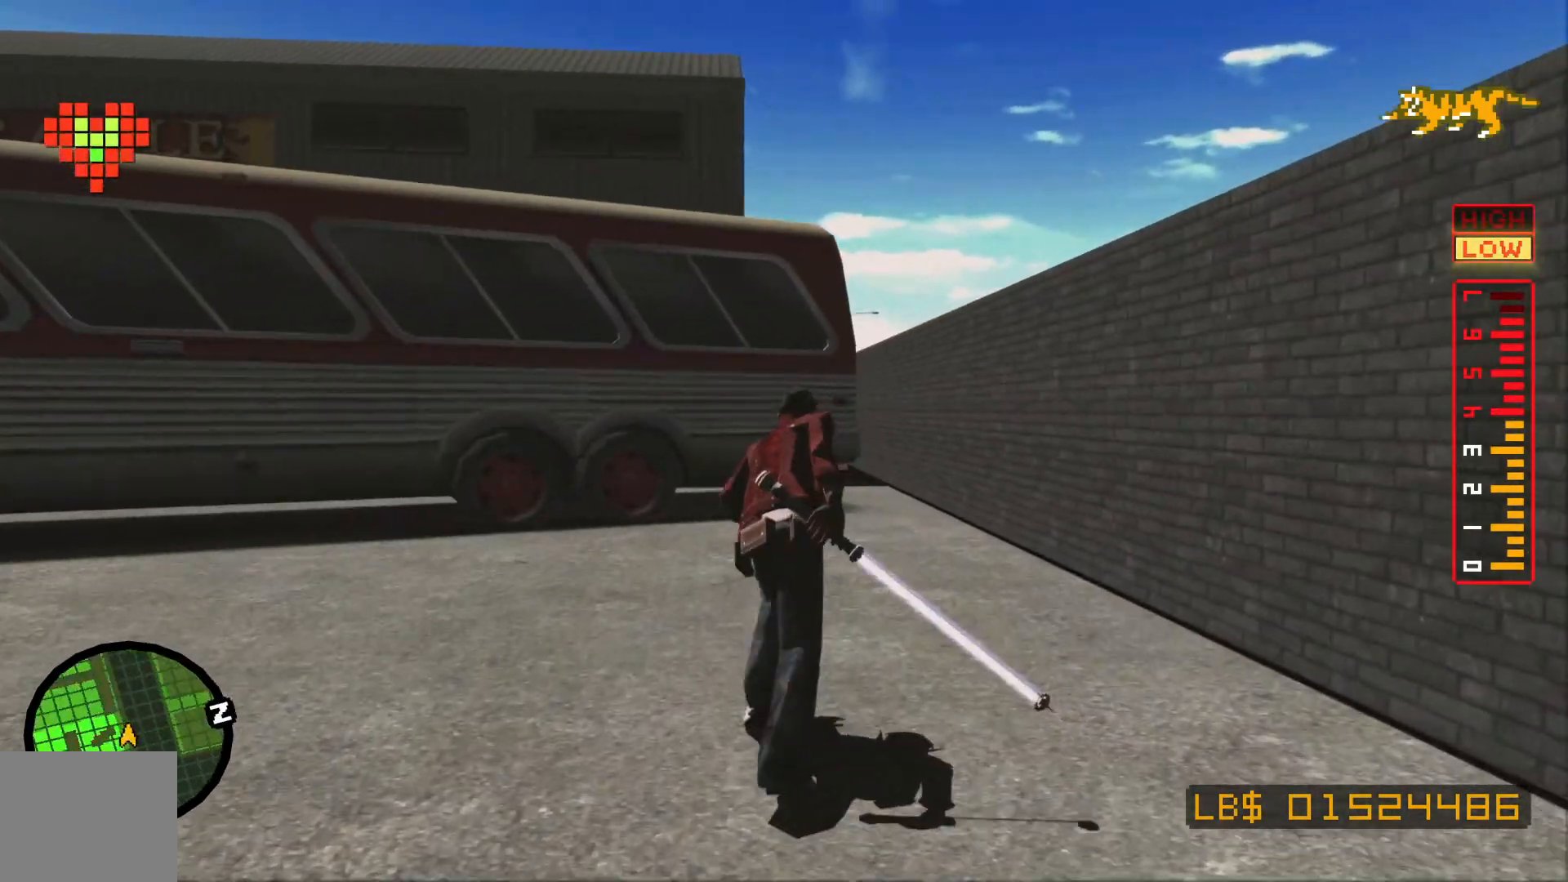
Gameplay with a controller (Xbox layout); each line is a JSON object with the inputs held at the frame after it (dt_ms = milliseconds from this image to that frame). "events" lists button and stick changes between this image and that frame as [ms after this image, input, new state], when the widget could be followed in between. Not read: HOME L1 L2 L3 R3 Y.
{"dt_ms": 500, "buttons": [], "left_stick": "up-right", "right_stick": "center", "events": [[17, "right_stick", "left"], [50, "left_stick", "up-right"], [167, "right_stick", "center"]]}
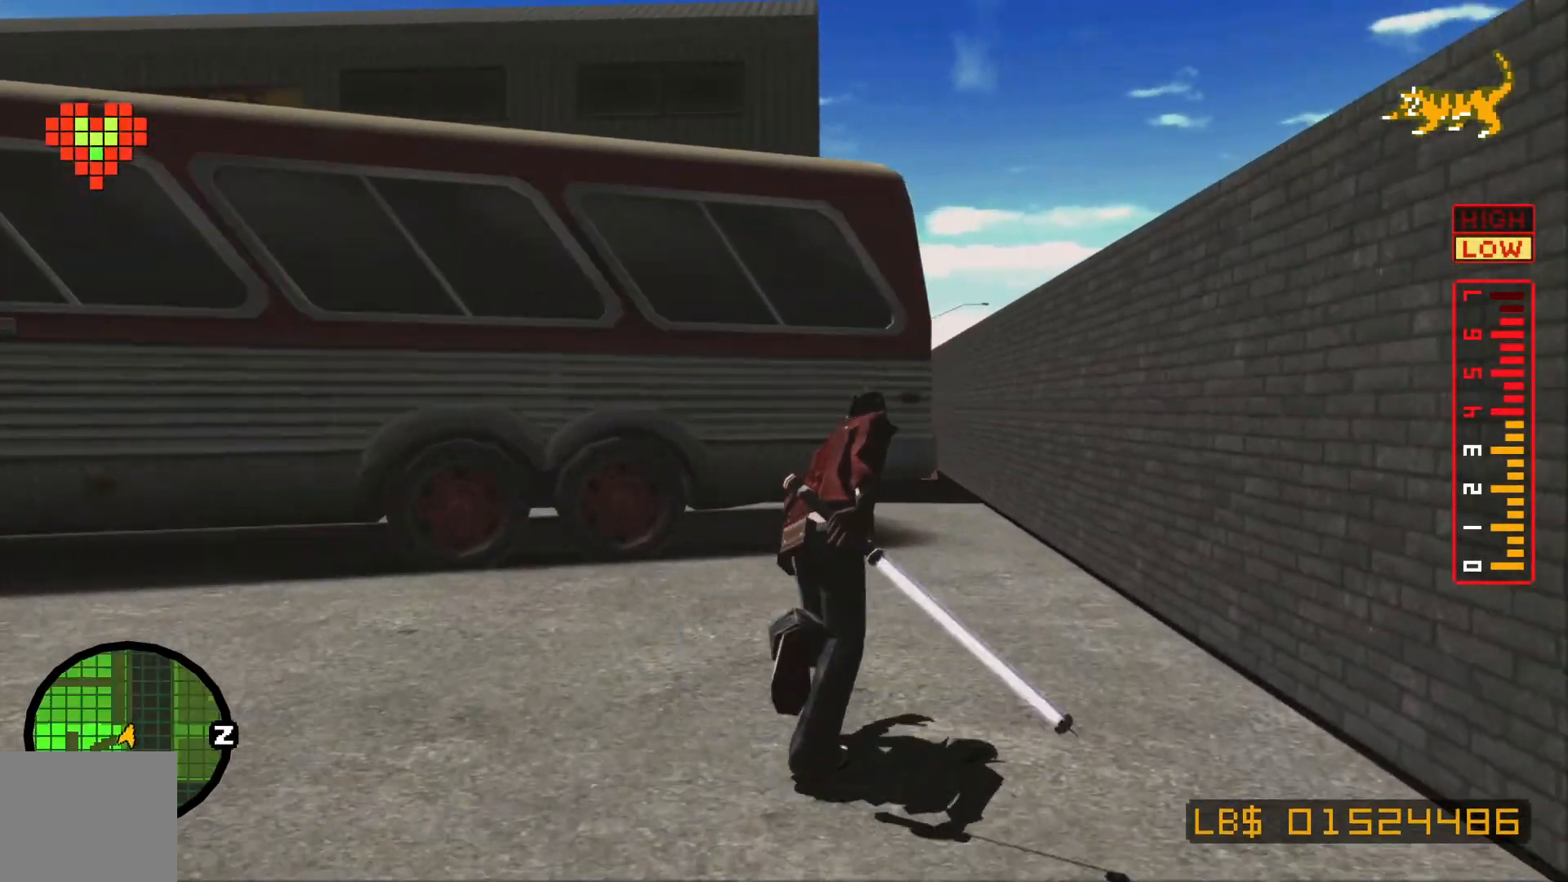
{"dt_ms": 500, "buttons": [], "left_stick": "up-right", "right_stick": "left", "events": [[17, "right_stick", "left"], [50, "R1", "down"], [217, "R1", "up"]]}
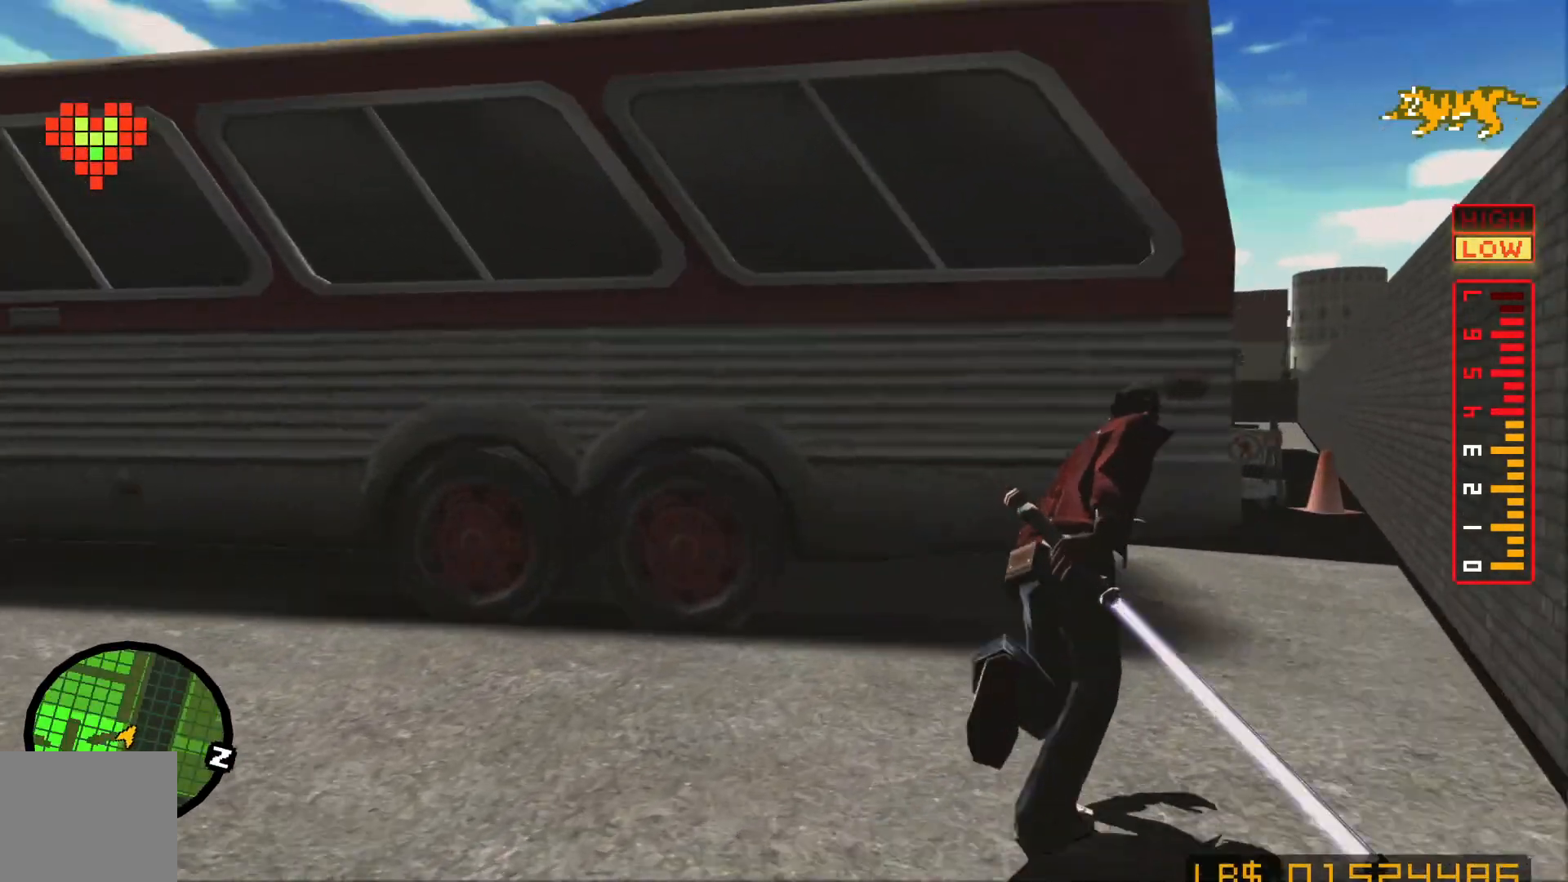
{"dt_ms": 500, "buttons": [], "left_stick": "up-right", "right_stick": "center", "events": [[67, "right_stick", "center"]]}
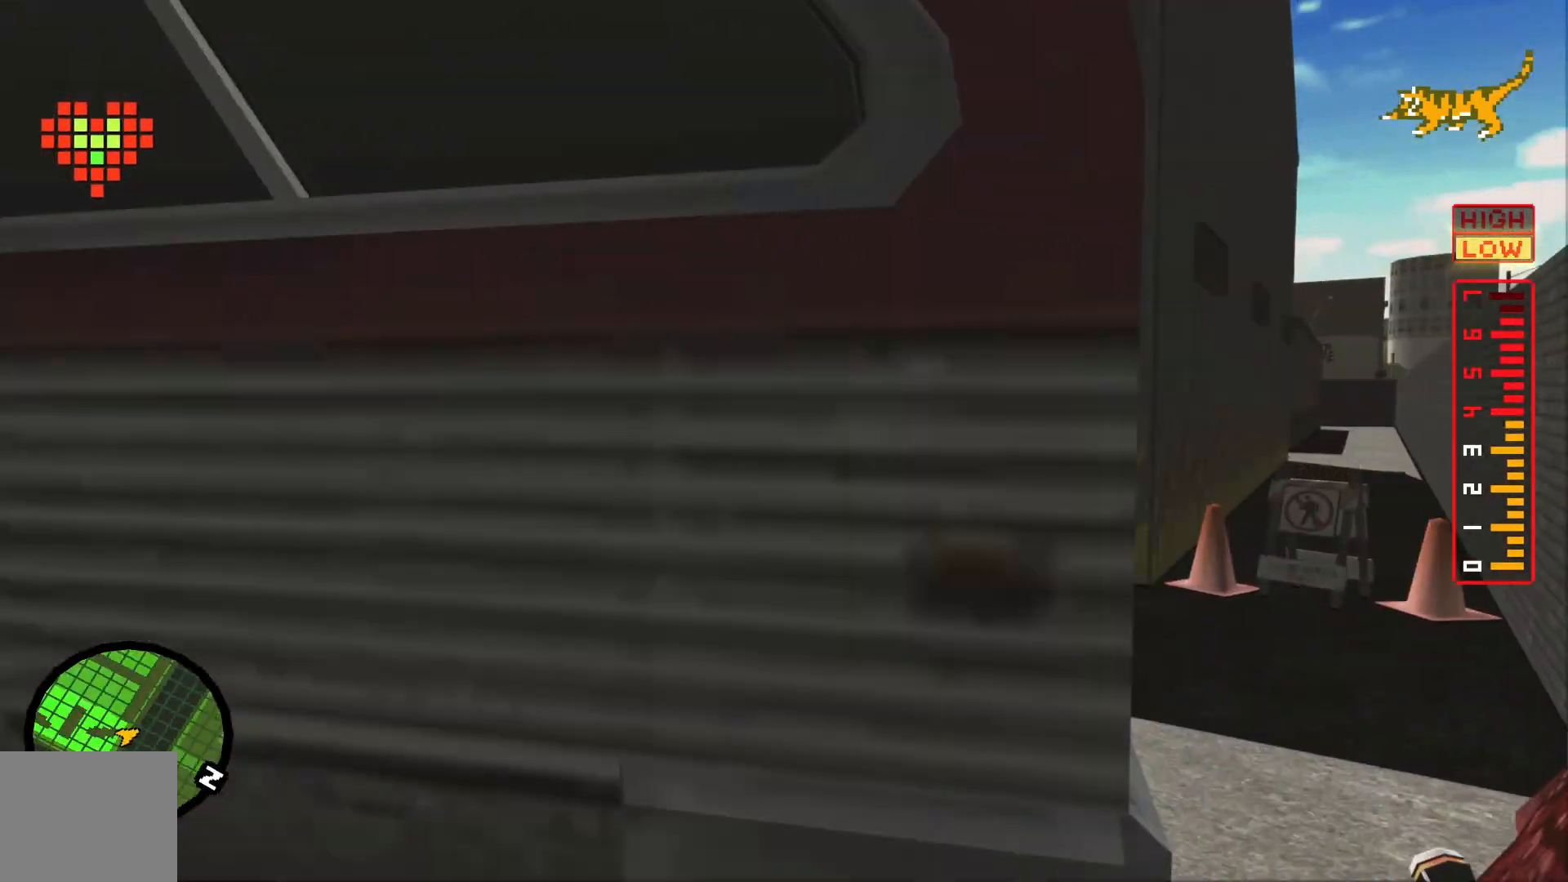
{"dt_ms": 1000, "buttons": [], "left_stick": "center", "right_stick": "center", "events": [[150, "left_stick", "up"], [500, "right_stick", "left"], [717, "left_stick", "center"], [917, "right_stick", "center"]]}
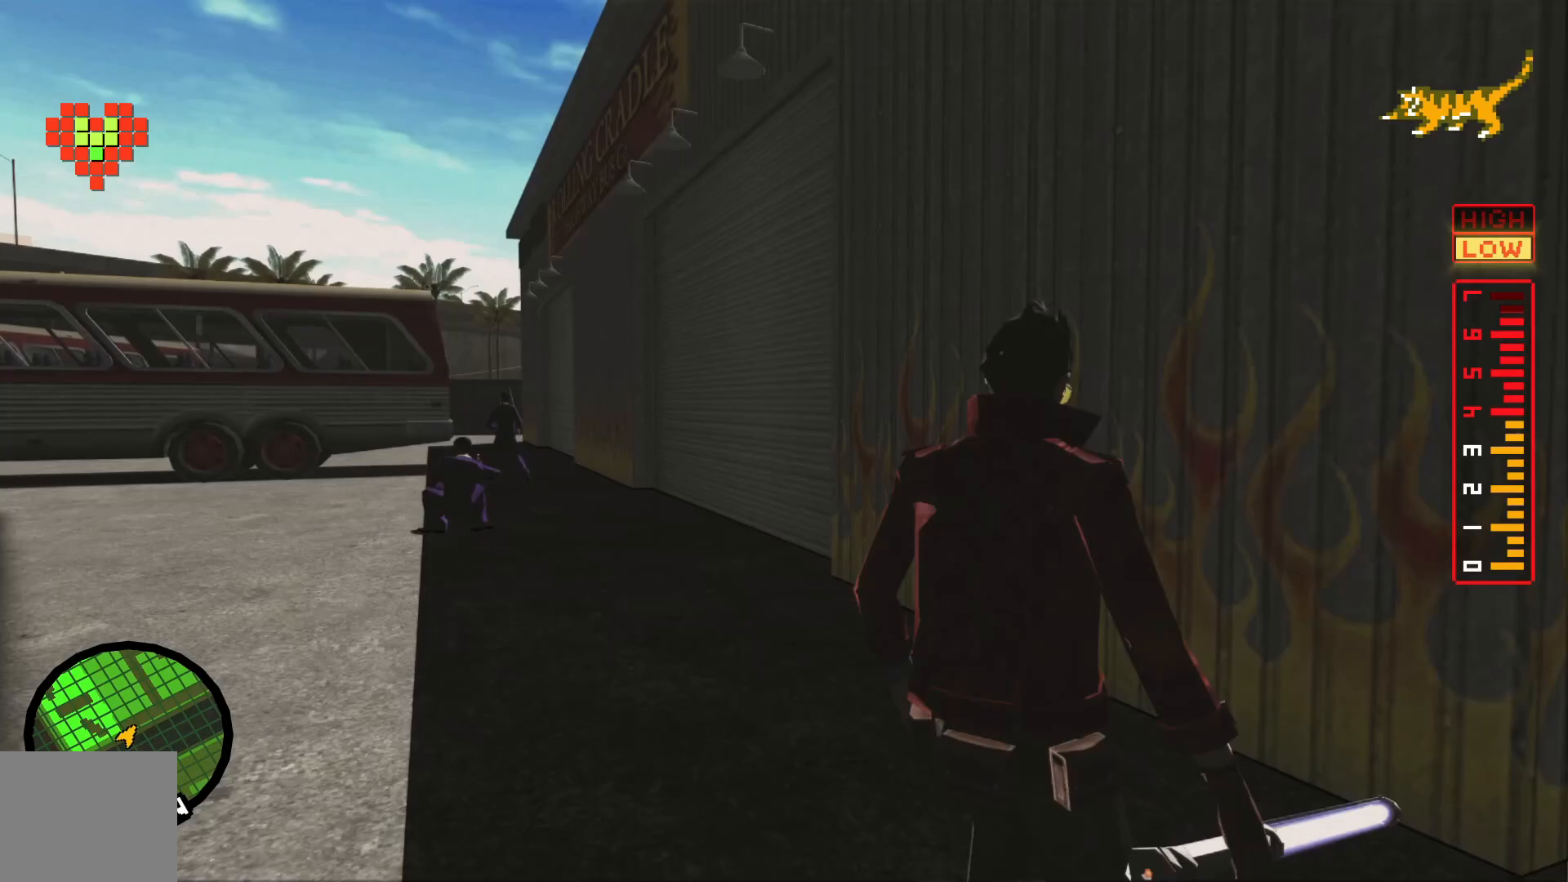
{"dt_ms": 500, "buttons": [], "left_stick": "up", "right_stick": "center", "events": [[67, "left_stick", "up-left"], [367, "left_stick", "up"]]}
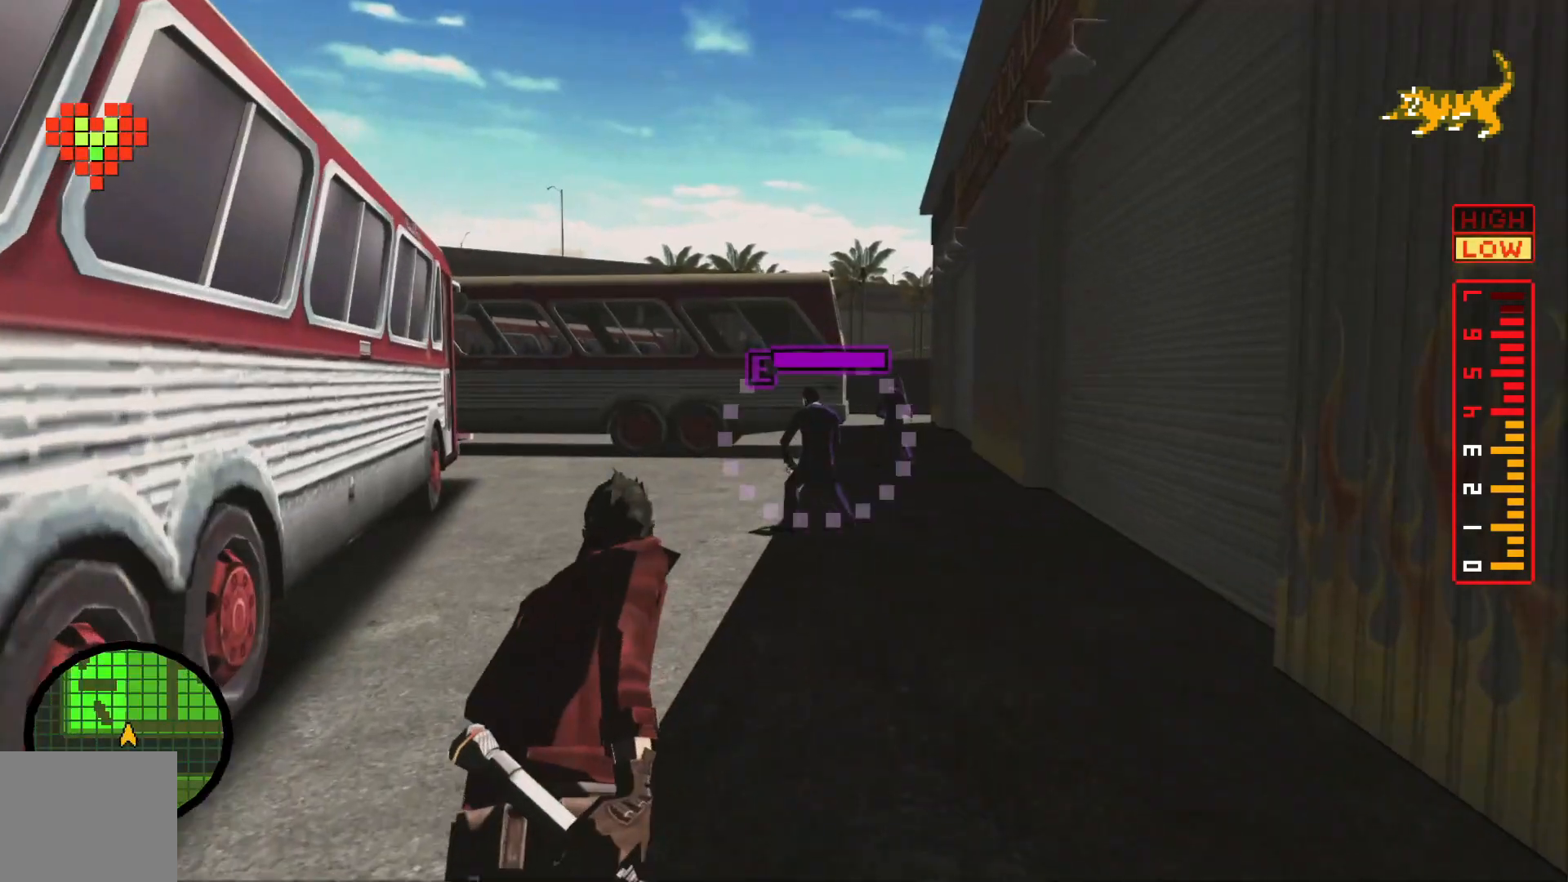
{"dt_ms": 500, "buttons": [], "left_stick": "up", "right_stick": "center", "events": []}
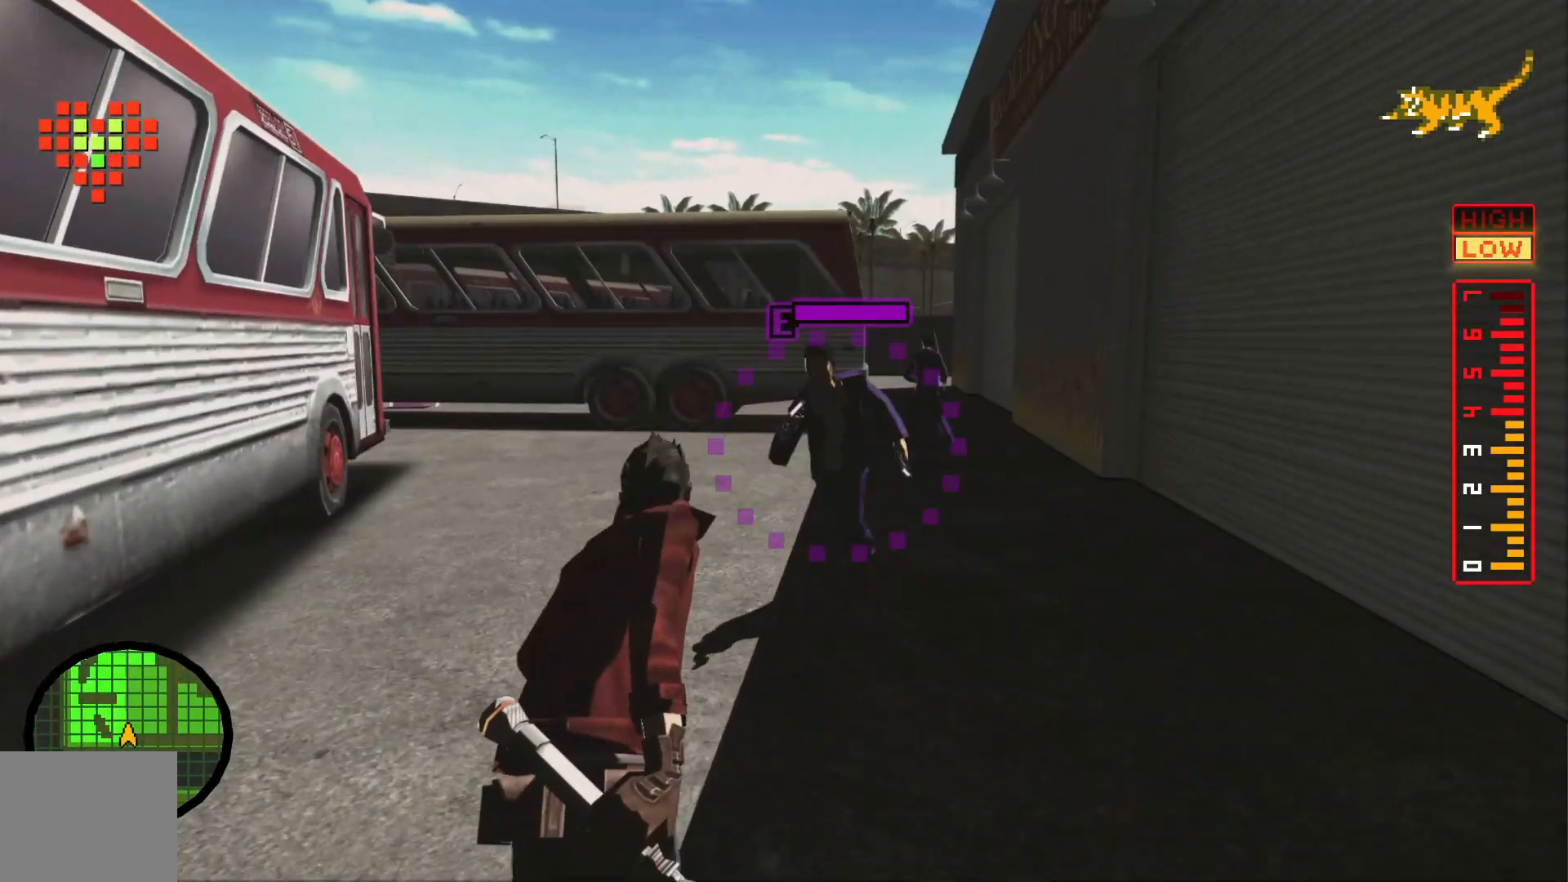
{"dt_ms": 500, "buttons": ["X"], "left_stick": "up", "right_stick": "center", "events": [[67, "X", "down"], [167, "X", "up"], [217, "X", "down"], [317, "X", "up"], [417, "X", "down"]]}
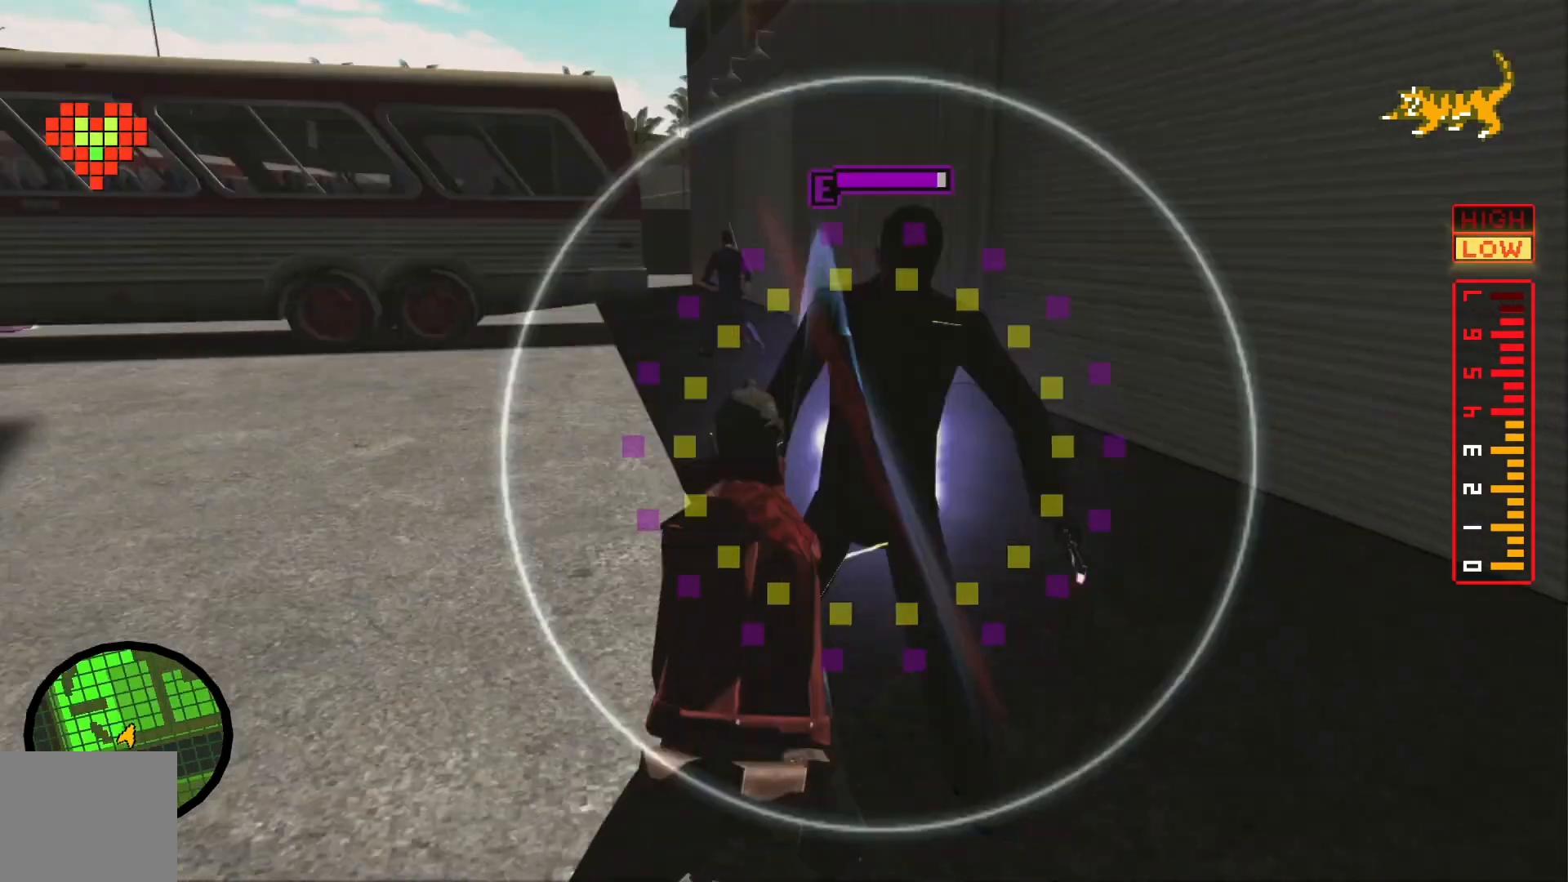
{"dt_ms": 500, "buttons": [], "left_stick": "up-right", "right_stick": "center", "events": [[17, "X", "up"], [67, "X", "down"], [200, "X", "up"], [250, "X", "down"], [267, "left_stick", "up-right"], [367, "X", "up"]]}
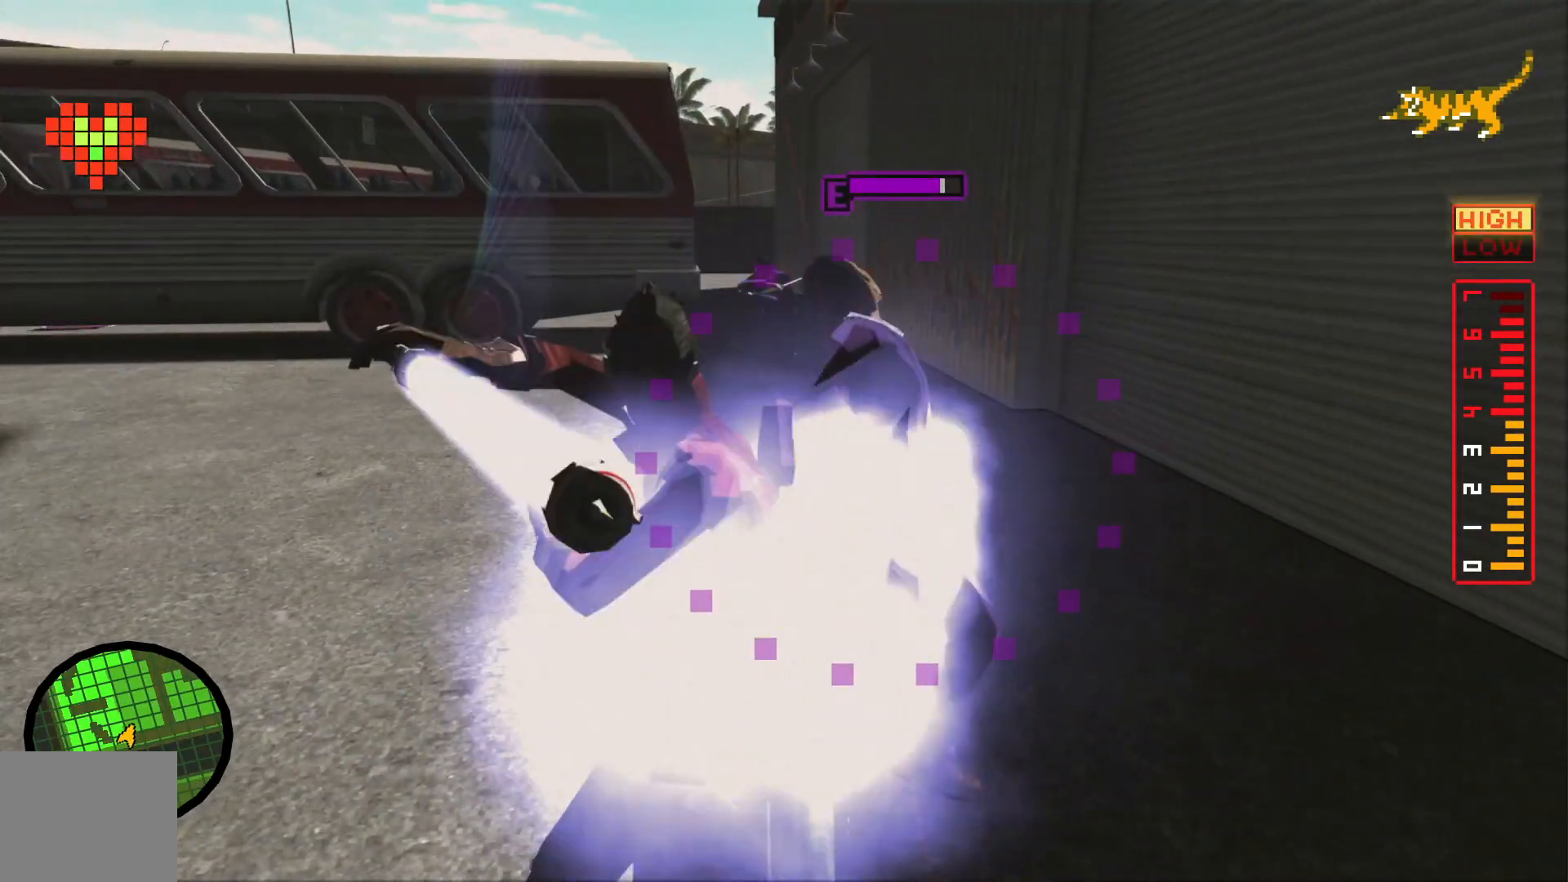
{"dt_ms": 500, "buttons": [], "left_stick": "up-right", "right_stick": "center"}
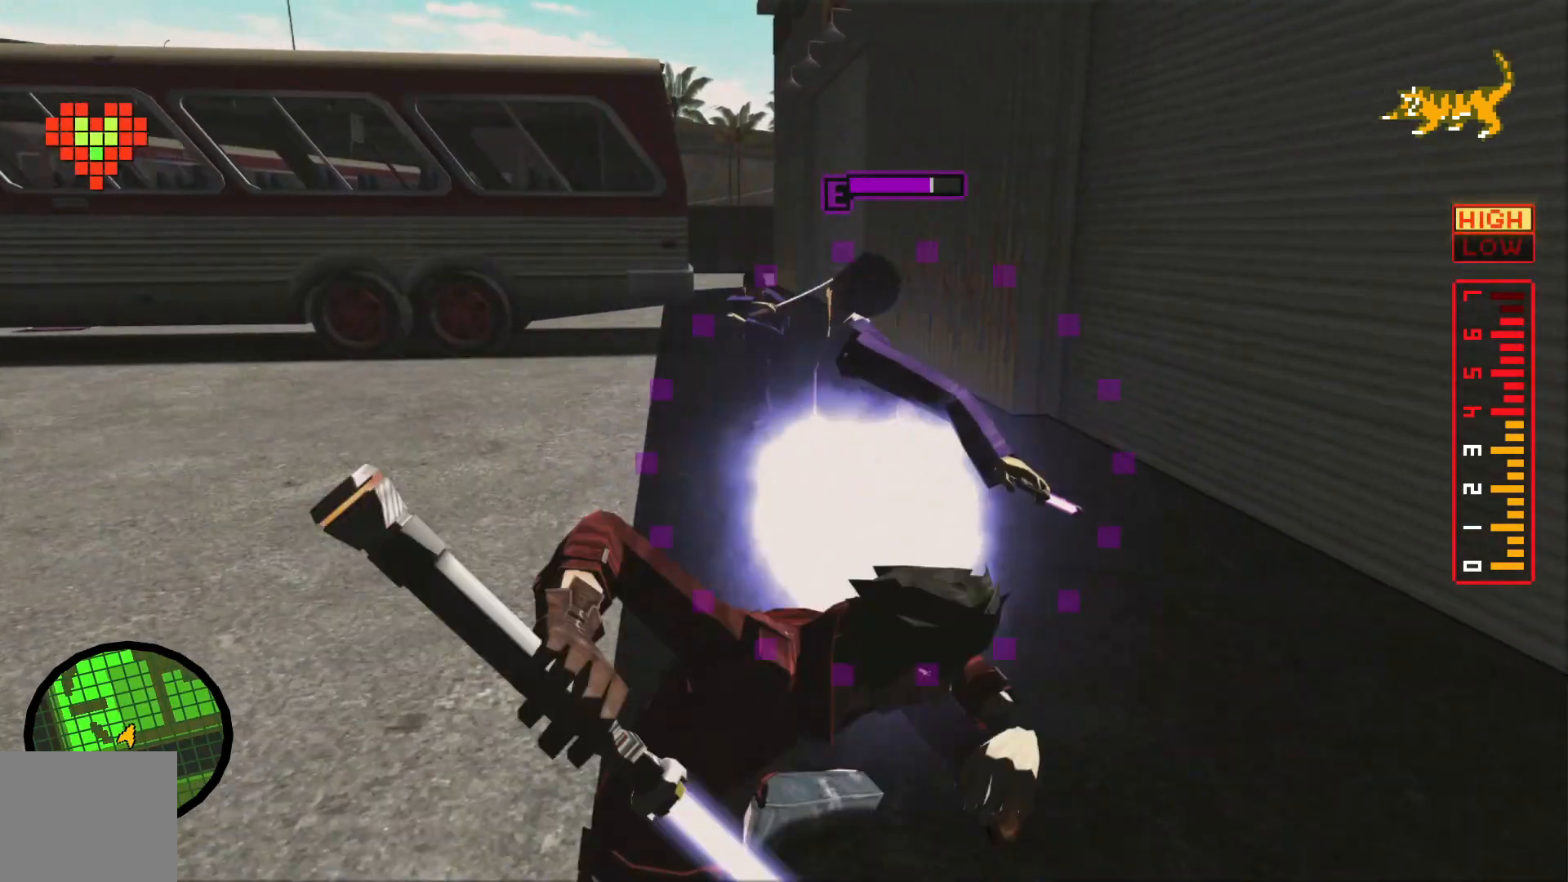
{"dt_ms": 500, "buttons": [], "left_stick": "up-right", "right_stick": "center", "events": []}
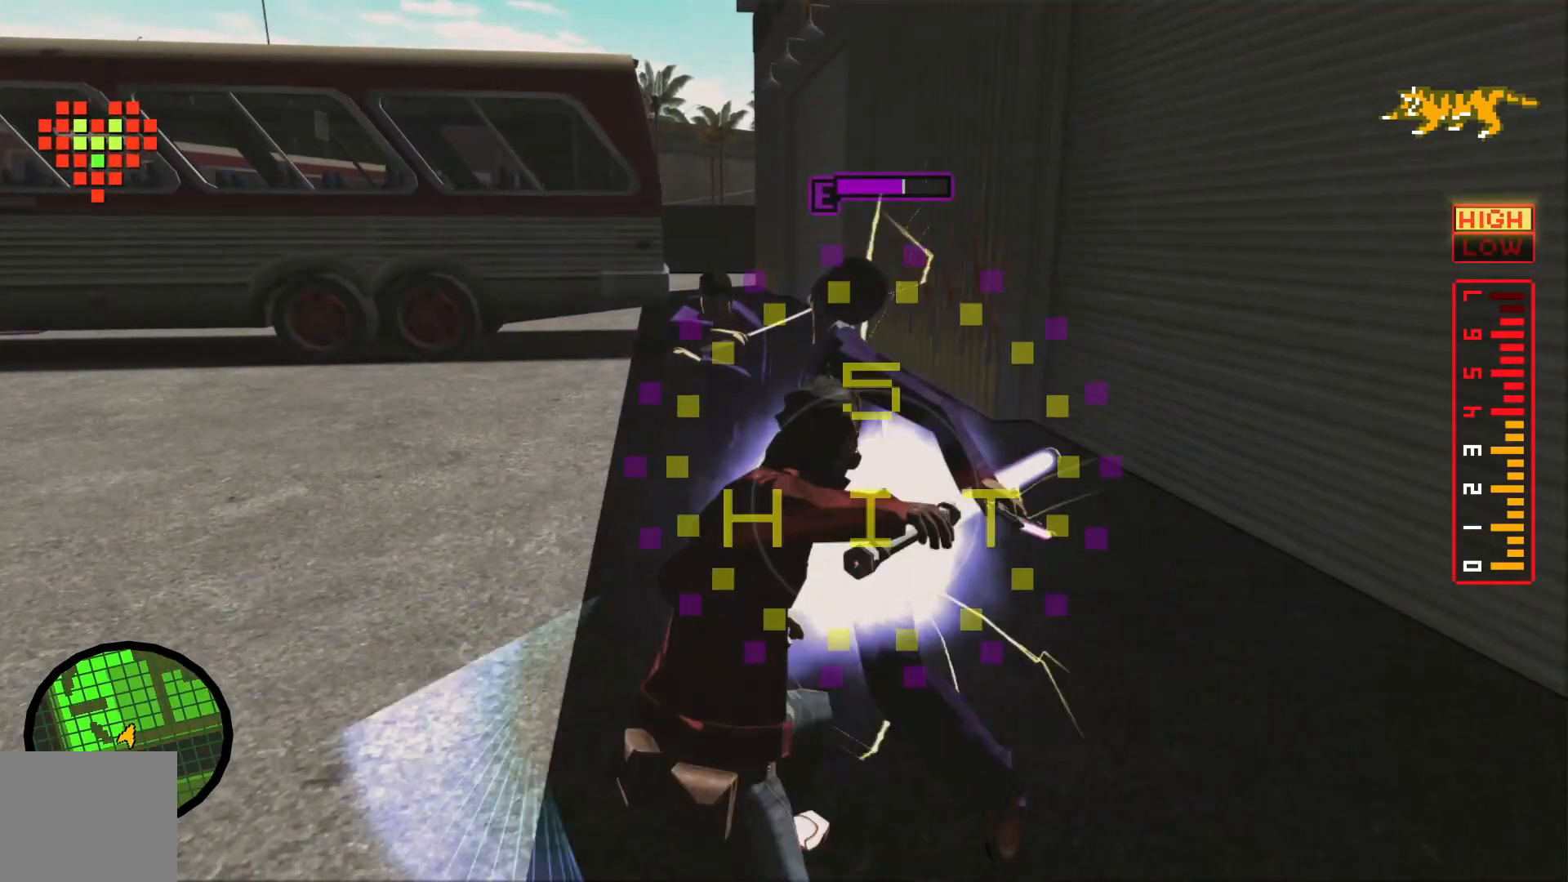
{"dt_ms": 500, "buttons": [], "left_stick": "right", "right_stick": "center", "events": [[467, "left_stick", "right"]]}
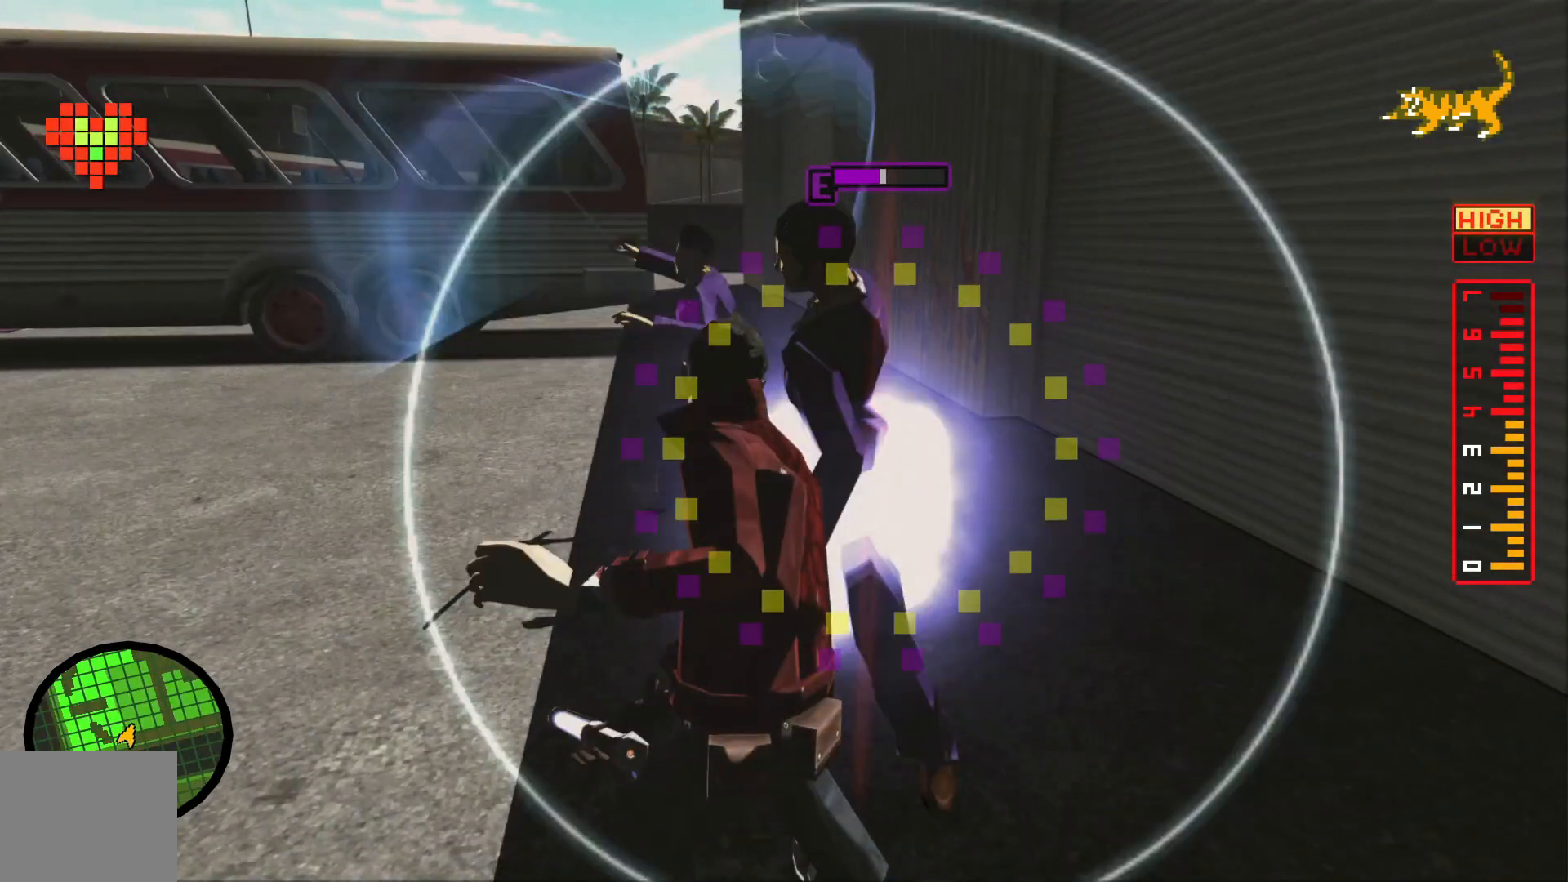
{"dt_ms": 500, "buttons": [], "left_stick": "right", "right_stick": "center", "events": [[117, "left_stick", "down-right"], [350, "left_stick", "right"]]}
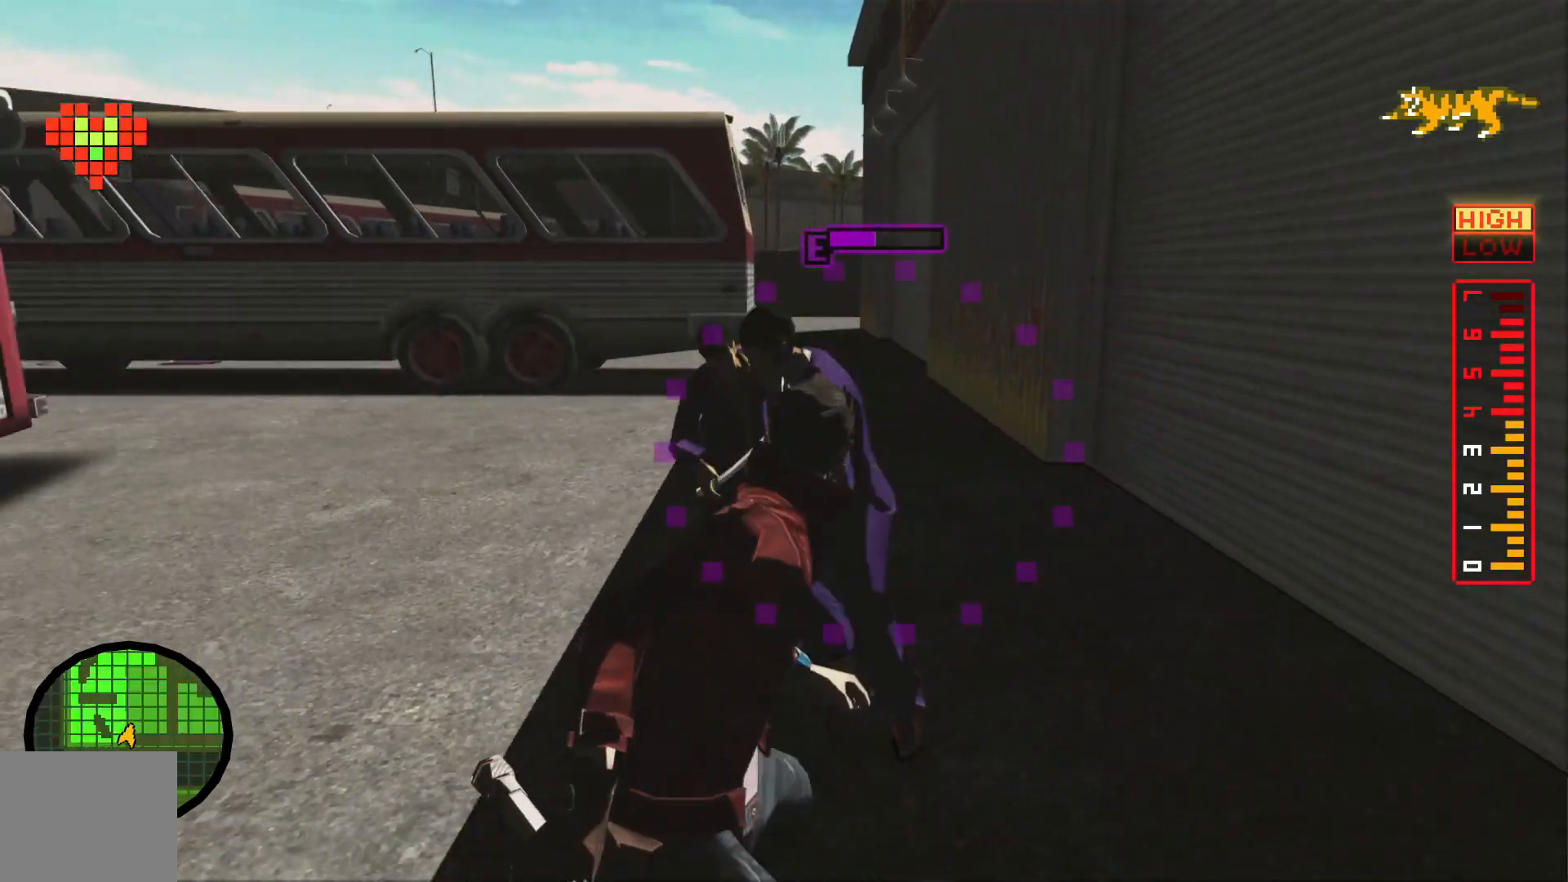
{"dt_ms": 500, "buttons": ["X"], "left_stick": "up", "right_stick": "center", "events": [[117, "X", "down"], [117, "left_stick", "up-right"], [217, "X", "up"], [217, "left_stick", "up"], [300, "X", "down"], [400, "X", "up"], [467, "X", "down"]]}
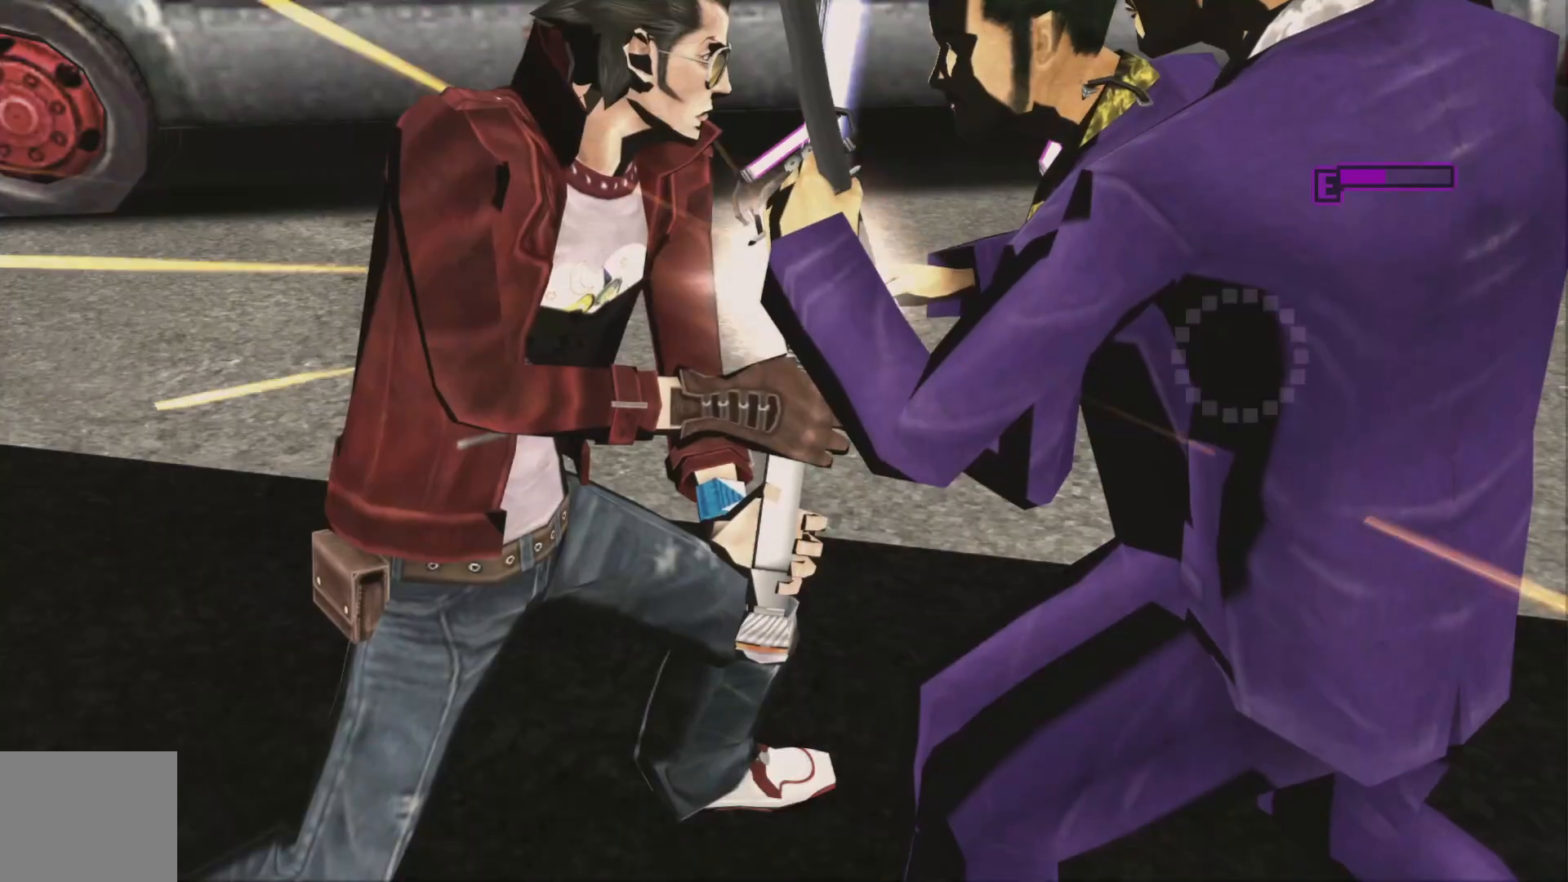
{"dt_ms": 500, "buttons": [], "left_stick": "center", "right_stick": "down", "events": [[67, "X", "up"], [167, "X", "down"], [250, "X", "up"], [300, "left_stick", "center"], [350, "right_stick", "down"]]}
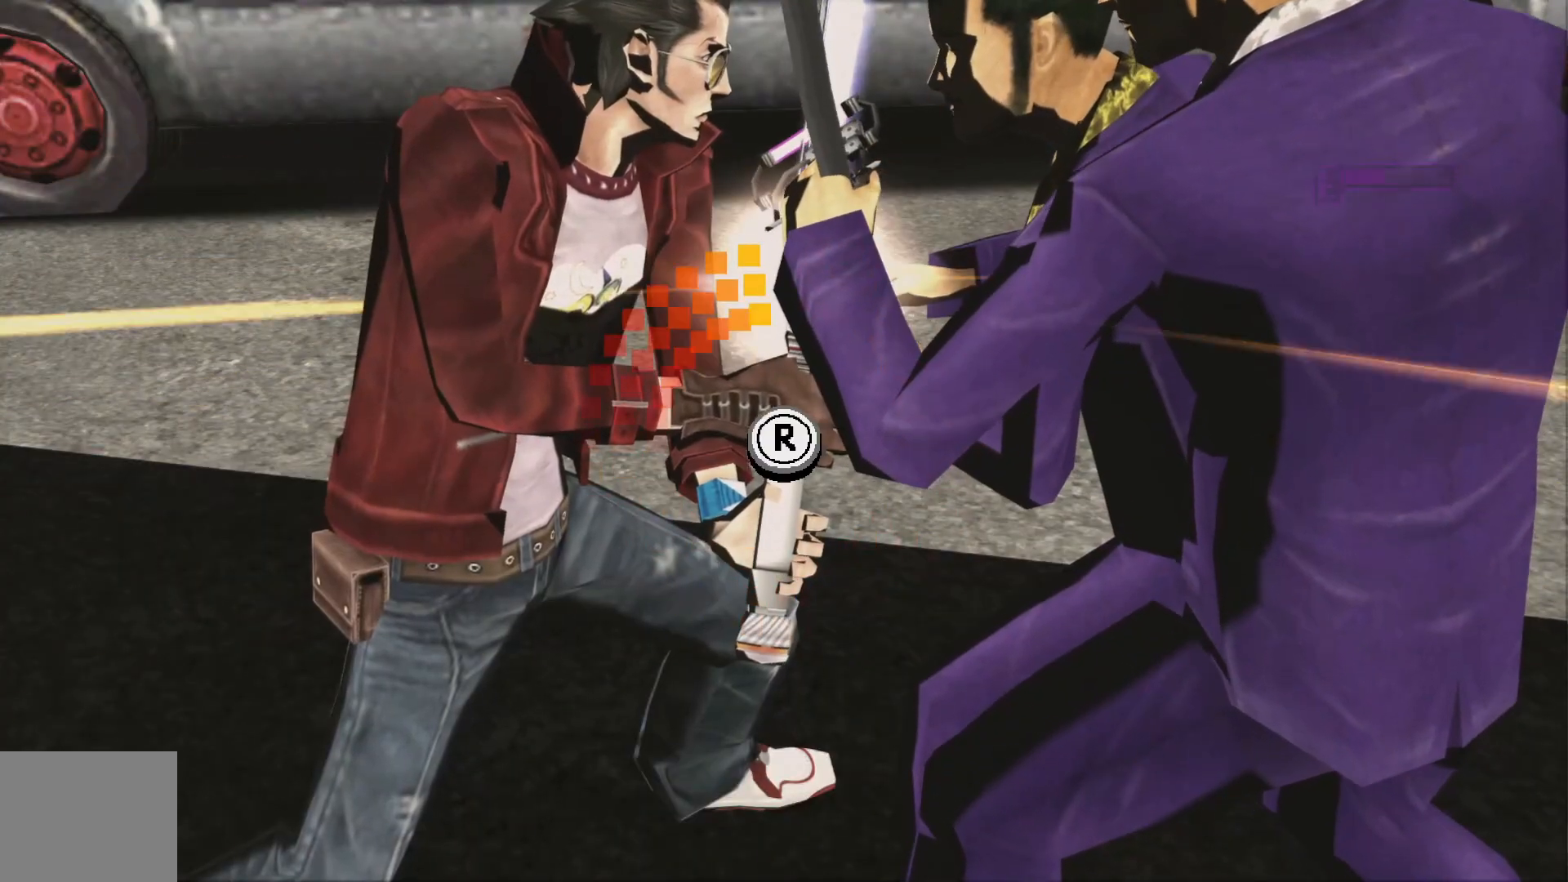
{"dt_ms": 500, "buttons": [], "left_stick": "center", "right_stick": "down-left", "events": [[67, "right_stick", "up-left"], [167, "right_stick", "right"], [267, "right_stick", "down-left"], [400, "right_stick", "down-right"], [467, "right_stick", "down-left"]]}
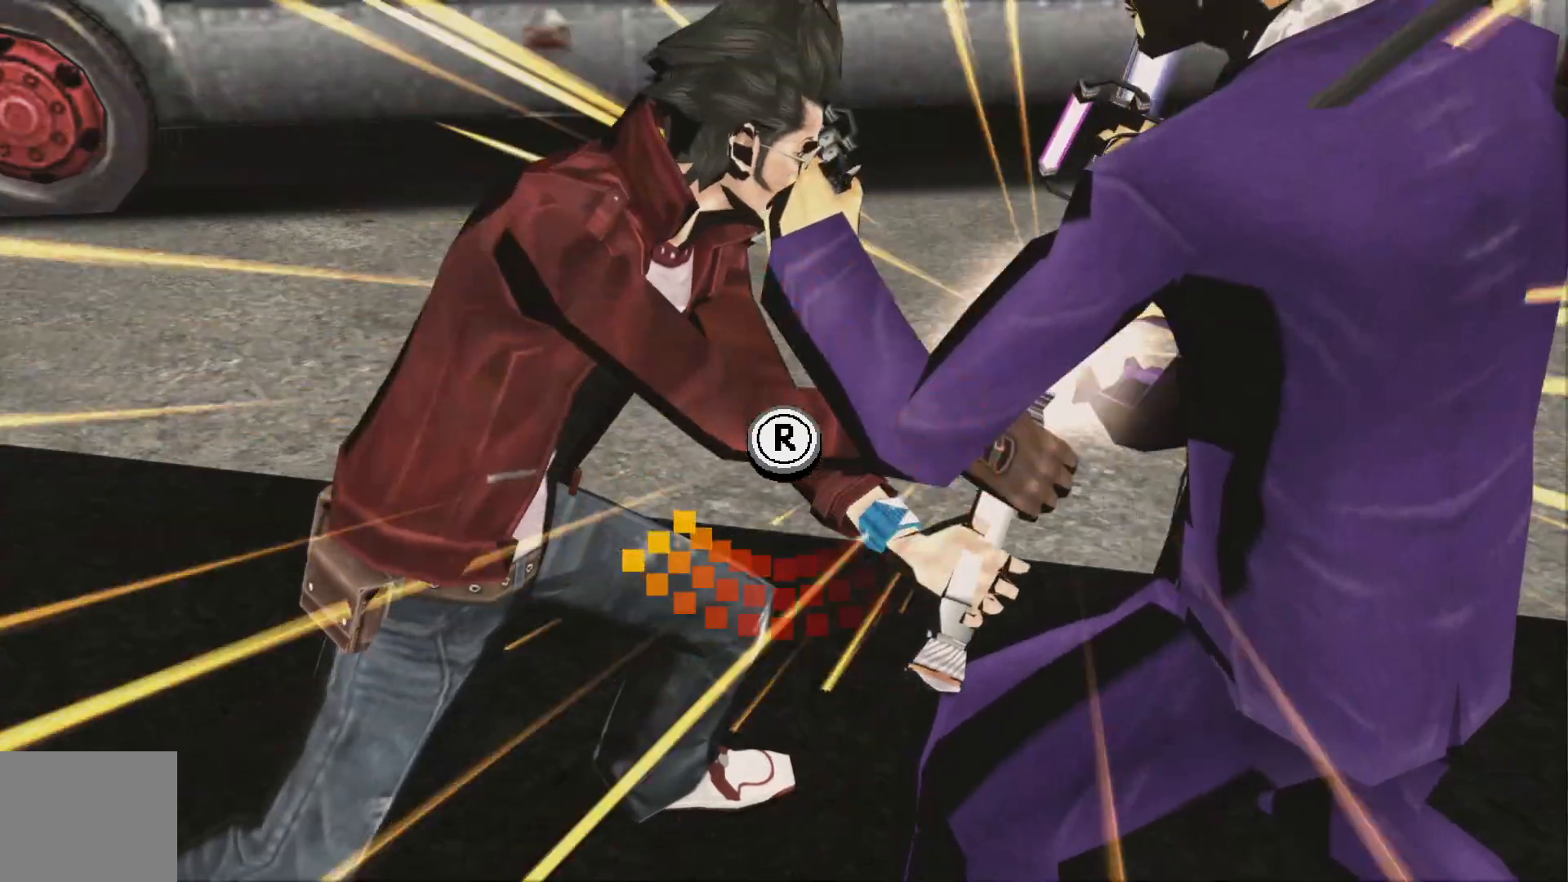
{"dt_ms": 500, "buttons": [], "left_stick": "center", "right_stick": "up-left", "events": [[50, "right_stick", "up-left"], [117, "right_stick", "down-right"], [217, "right_stick", "down-left"], [317, "right_stick", "down-right"], [450, "right_stick", "down-left"], [500, "right_stick", "up-left"]]}
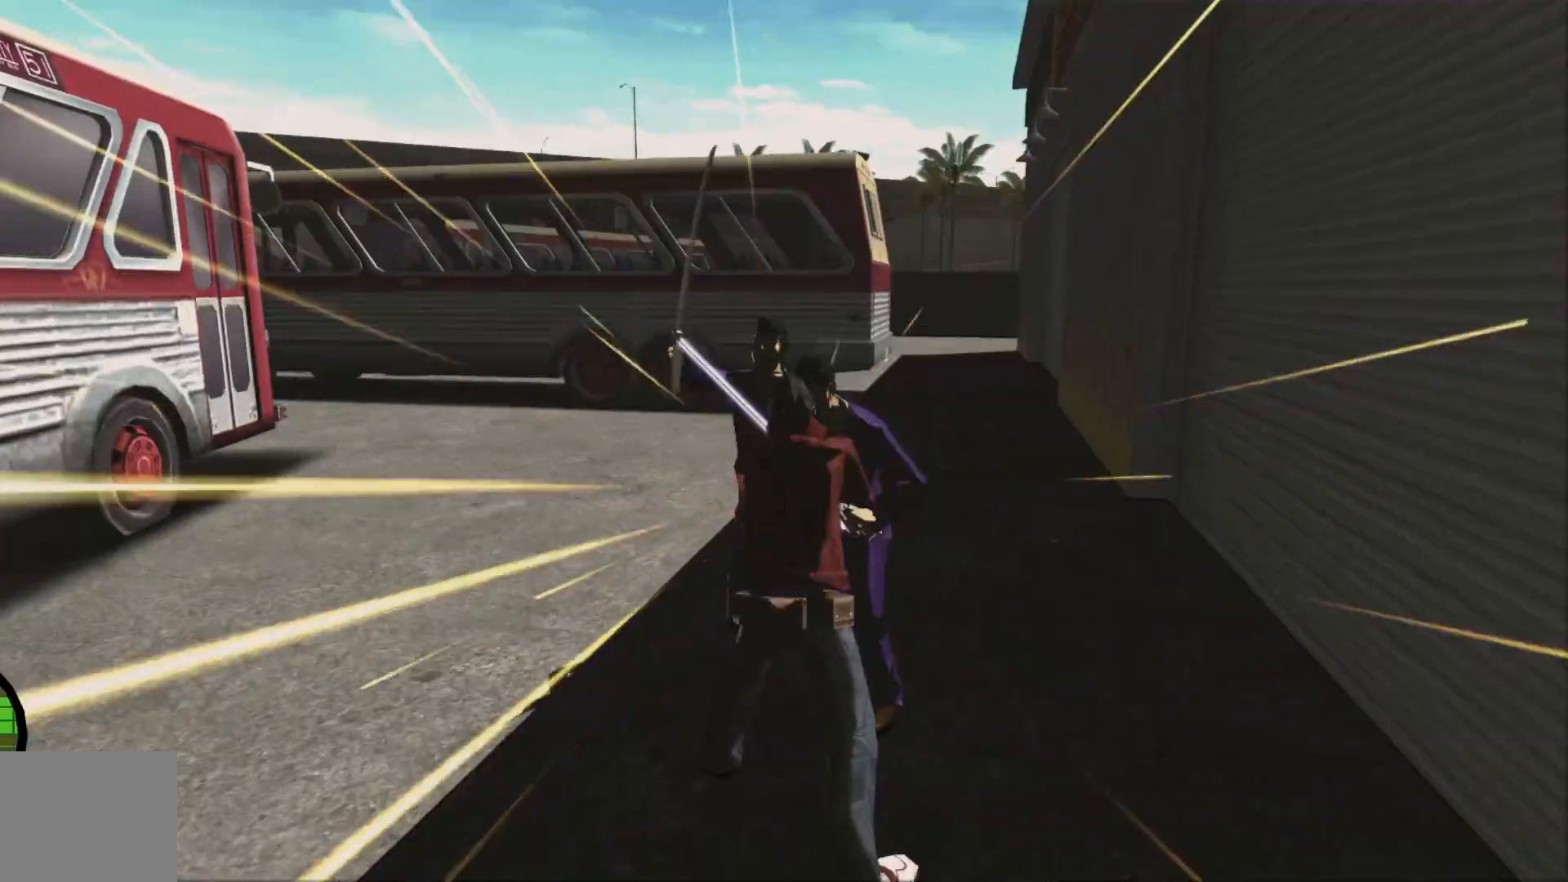
{"dt_ms": 500, "buttons": [], "left_stick": "center", "right_stick": "center", "events": [[100, "right_stick", "down-right"], [200, "right_stick", "center"]]}
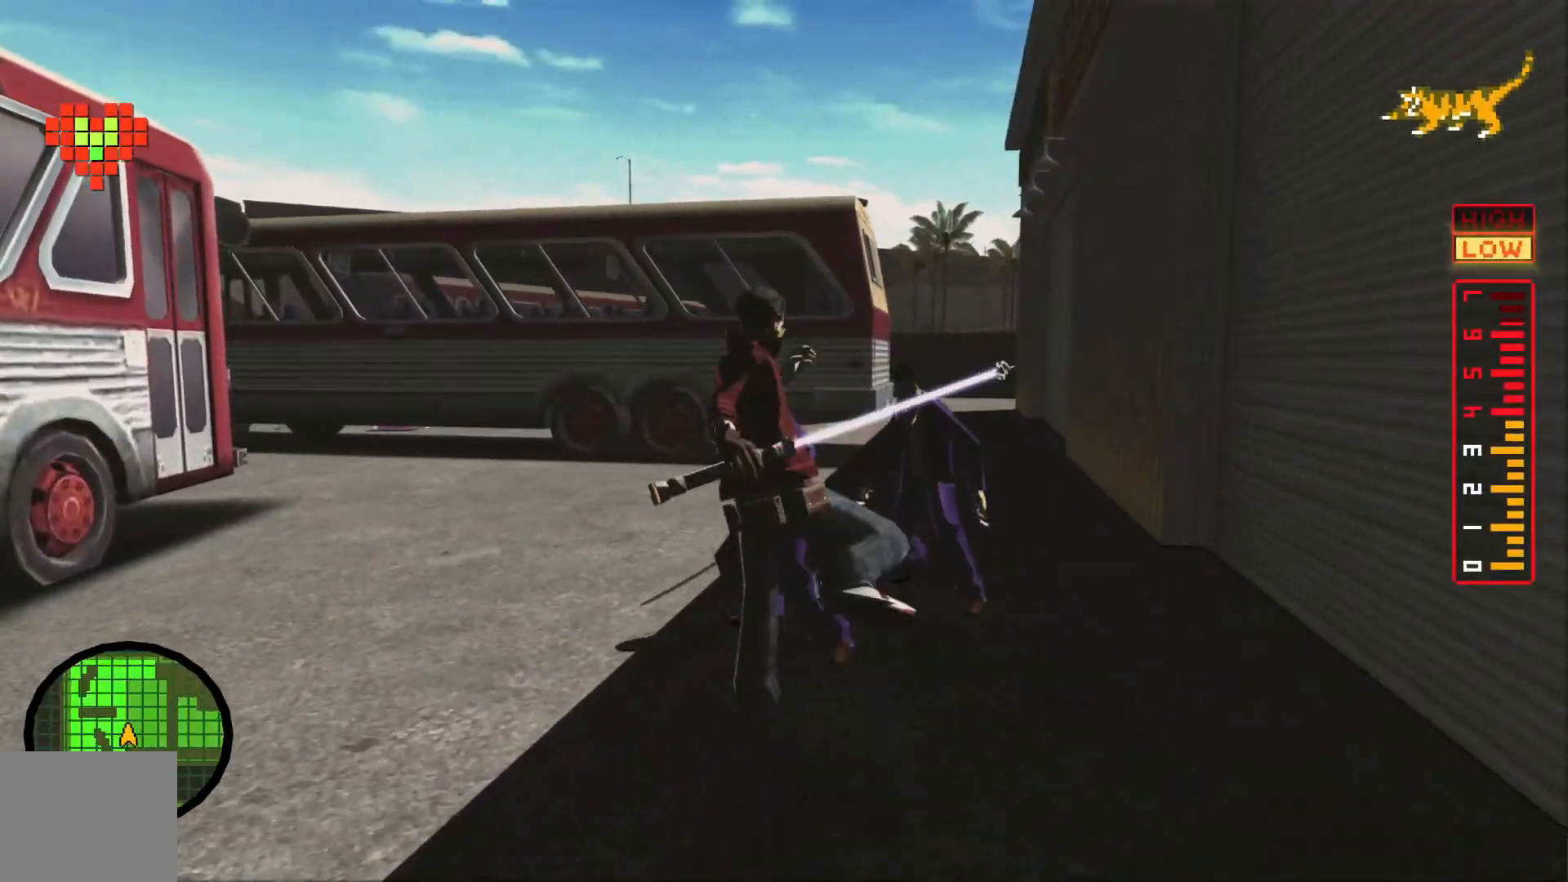
{"dt_ms": 500, "buttons": [], "left_stick": "center", "right_stick": "center", "events": []}